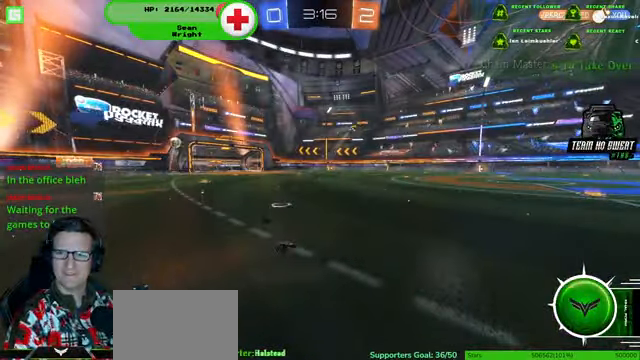
Gameplay with a controller (PlayStation layout); each line is a JSON object with the inputs held at the frame after it. "events" lists button and stick changes between this image and that frame as [ms after this image, input, new state], when the widget could be followed in between. Not read: HOME L3 R3.
{"buttons": [], "left_stick": "center", "right_stick": "center", "events": [[167, "CROSS", "up"]]}
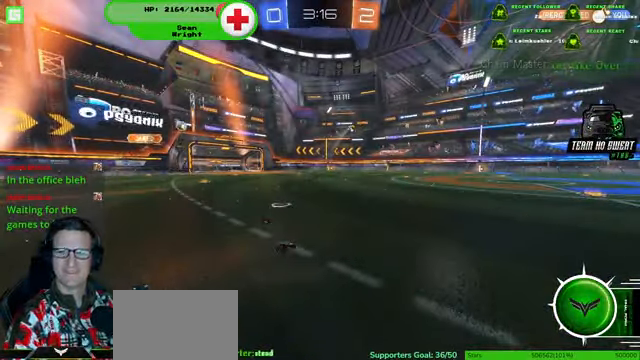
{"buttons": ["R2"], "left_stick": "center", "right_stick": "center", "events": [[400, "R2", "down"]]}
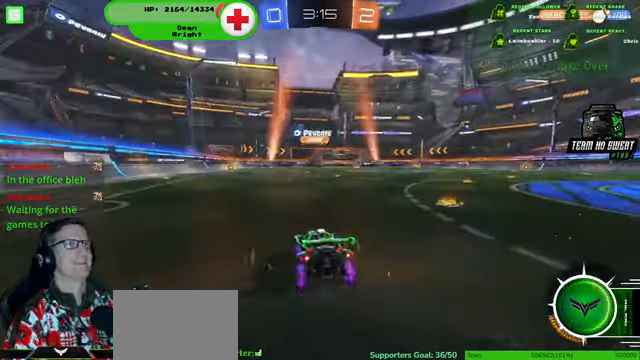
{"buttons": ["R2"], "left_stick": "right", "right_stick": "center", "events": [[67, "left_stick", "right"]]}
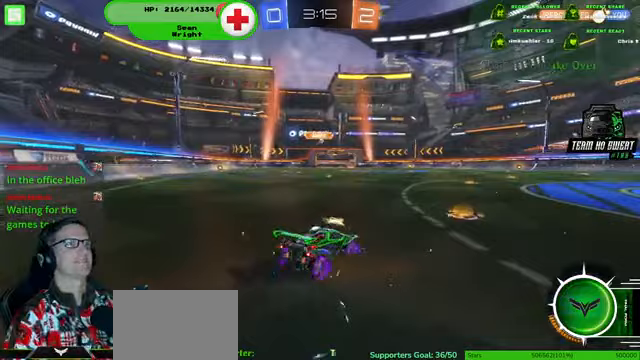
{"buttons": ["R2"], "left_stick": "center", "right_stick": "center", "events": [[67, "left_stick", "center"]]}
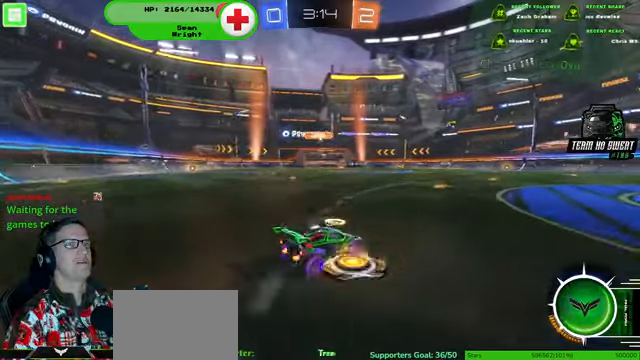
{"buttons": ["R2"], "left_stick": "right", "right_stick": "center", "events": [[167, "left_stick", "left"], [333, "left_stick", "center"], [500, "left_stick", "right"]]}
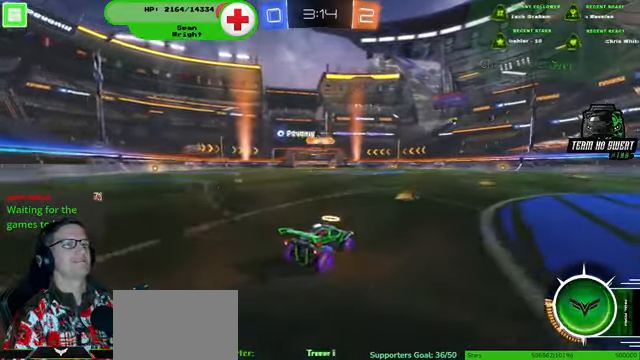
{"buttons": ["R2"], "left_stick": "center", "right_stick": "center", "events": [[100, "left_stick", "center"]]}
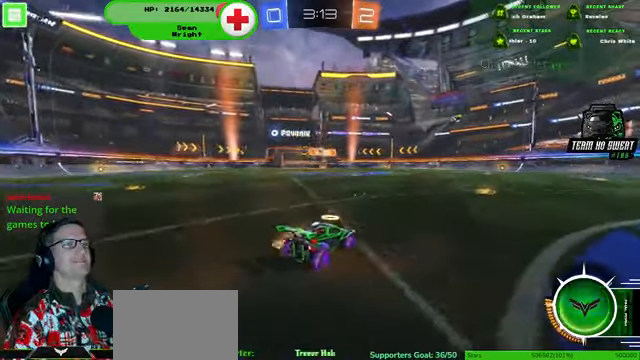
{"buttons": ["R2"], "left_stick": "center", "right_stick": "center", "events": [[233, "left_stick", "right"], [367, "left_stick", "center"]]}
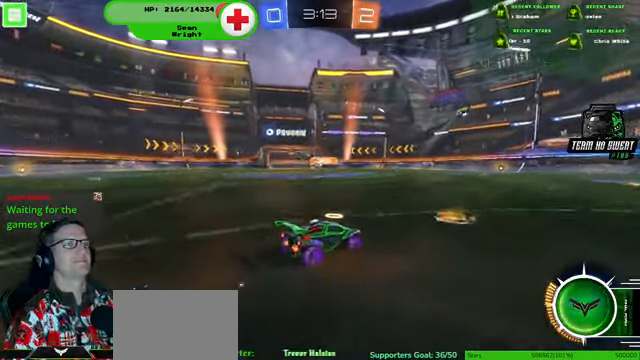
{"buttons": ["R2"], "left_stick": "center", "right_stick": "center", "events": [[167, "left_stick", "left"], [333, "left_stick", "center"]]}
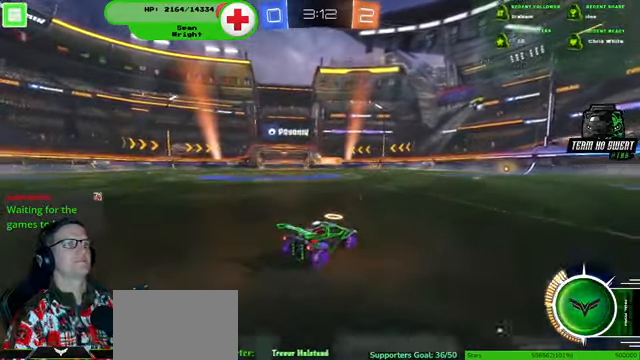
{"buttons": ["R2"], "left_stick": "right", "right_stick": "center", "events": [[33, "left_stick", "right"]]}
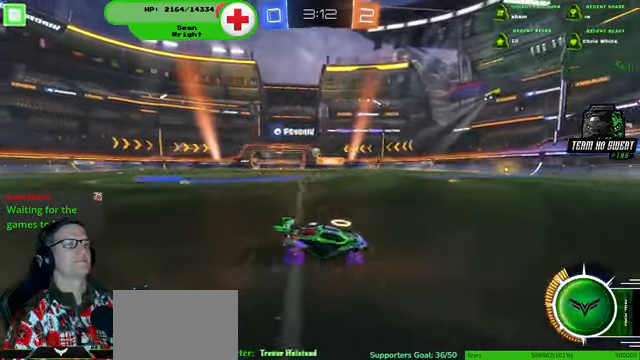
{"buttons": ["R2"], "left_stick": "down-right", "right_stick": "center", "events": [[300, "left_stick", "center"], [467, "left_stick", "down-right"]]}
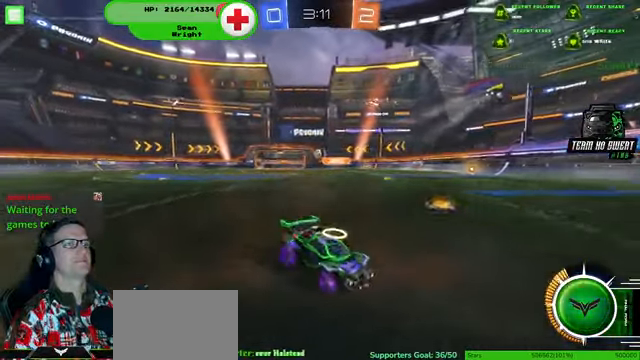
{"buttons": ["R2"], "left_stick": "down-right", "right_stick": "center", "events": []}
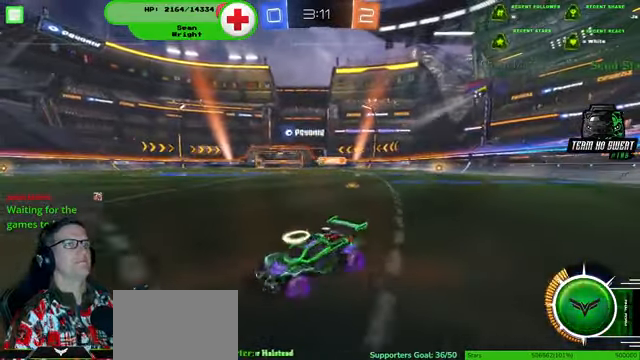
{"buttons": ["R2"], "left_stick": "center", "right_stick": "center", "events": [[400, "left_stick", "center"]]}
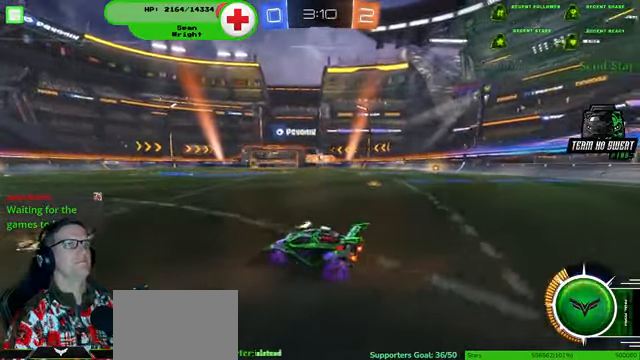
{"buttons": ["L2", "R2"], "left_stick": "down", "right_stick": "center", "events": [[67, "left_stick", "down-right"], [100, "R2", "up"], [200, "L2", "down"], [200, "left_stick", "down"], [400, "R2", "down"], [433, "CROSS", "down"], [500, "CROSS", "up"]]}
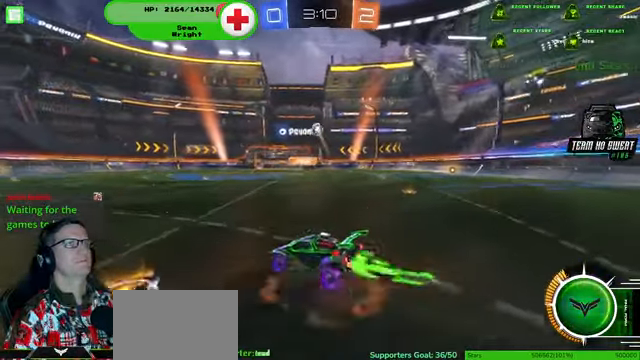
{"buttons": ["R1", "R2"], "left_stick": "up-left", "right_stick": "center", "events": [[67, "R1", "down"], [100, "L2", "up"], [133, "left_stick", "center"], [200, "left_stick", "up-left"], [233, "R1", "up"], [300, "R2", "up"], [500, "R1", "down"], [500, "R2", "down"]]}
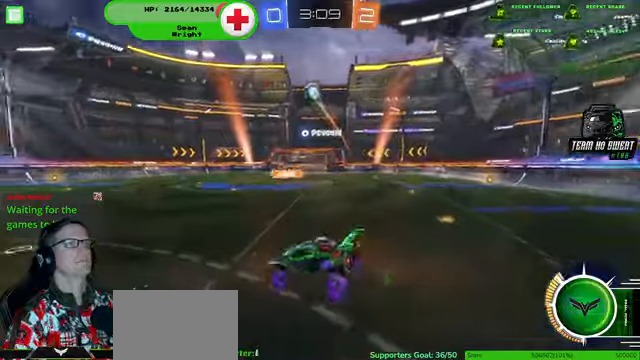
{"buttons": ["R1", "R2"], "left_stick": "down", "right_stick": "center", "events": [[266, "left_stick", "down"]]}
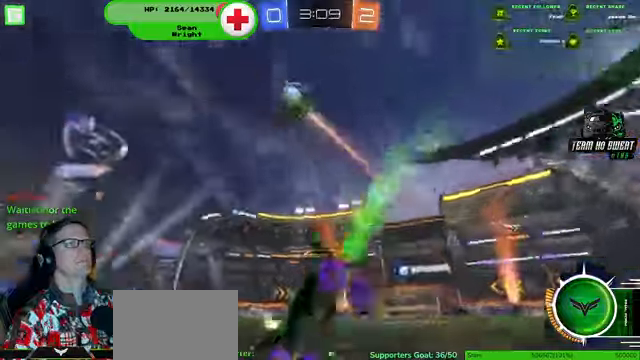
{"buttons": ["R1", "R2"], "left_stick": "center", "right_stick": "center", "events": [[33, "R1", "up"], [133, "R1", "down"], [200, "left_stick", "center"]]}
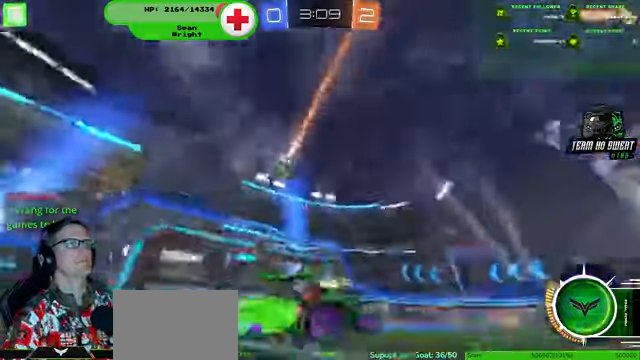
{"buttons": ["R1", "R2"], "left_stick": "left", "right_stick": "center", "events": [[200, "left_stick", "left"]]}
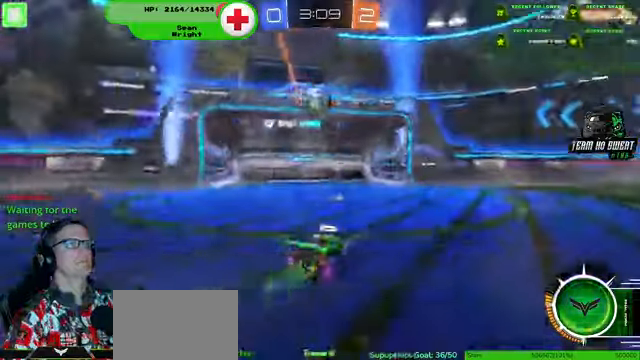
{"buttons": [], "left_stick": "down", "right_stick": "center", "events": [[66, "left_stick", "center"], [100, "R1", "up"], [166, "R2", "up"], [166, "left_stick", "down-right"], [333, "left_stick", "down"]]}
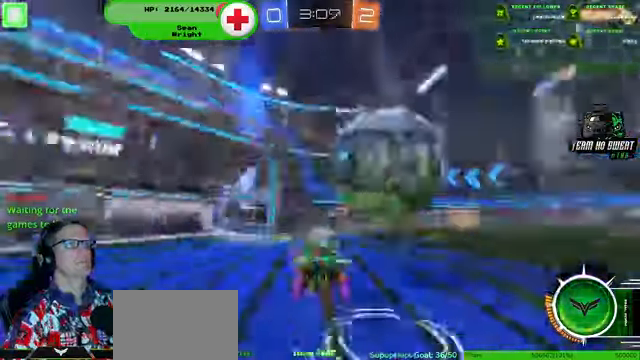
{"buttons": [], "left_stick": "center", "right_stick": "center", "events": [[133, "left_stick", "center"]]}
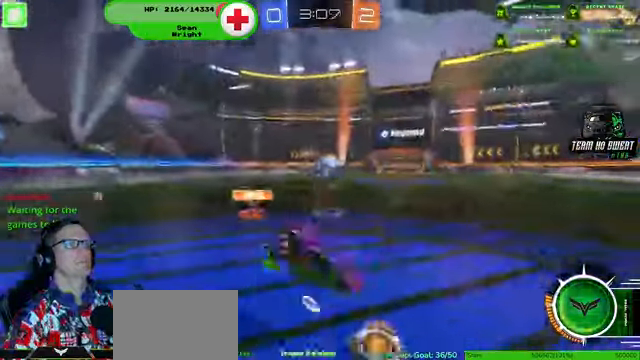
{"buttons": ["R2"], "left_stick": "right", "right_stick": "center", "events": [[133, "left_stick", "right"], [166, "R2", "down"]]}
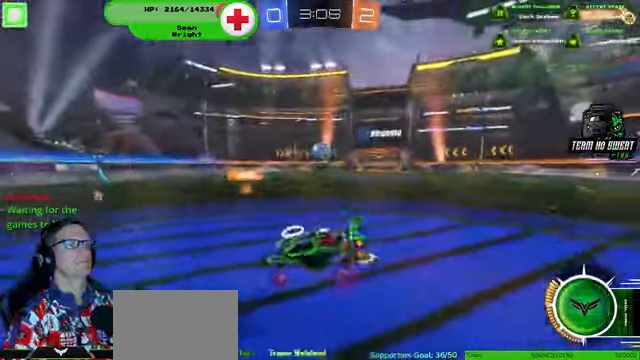
{"buttons": ["R2"], "left_stick": "right", "right_stick": "center", "events": [[33, "left_stick", "center"], [500, "left_stick", "right"]]}
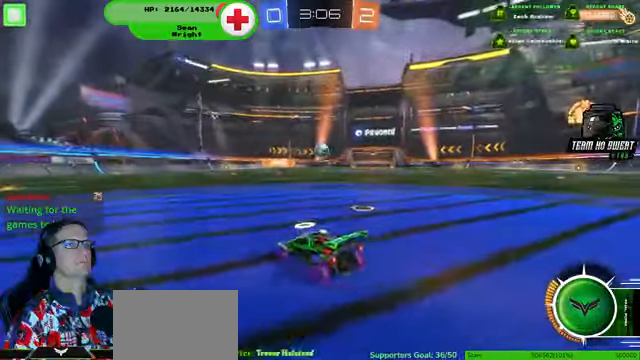
{"buttons": ["R2"], "left_stick": "center", "right_stick": "center", "events": [[200, "left_stick", "center"]]}
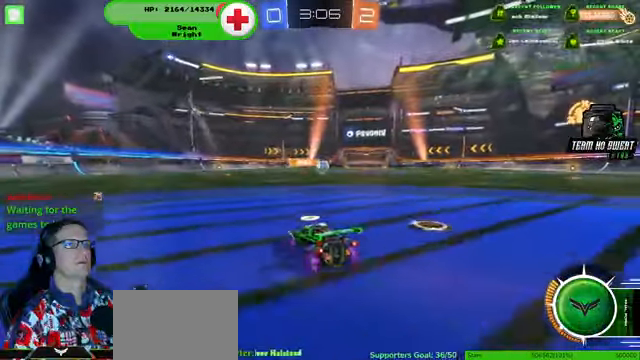
{"buttons": ["R2"], "left_stick": "down-right", "right_stick": "center", "events": [[33, "left_stick", "right"], [100, "left_stick", "down-right"]]}
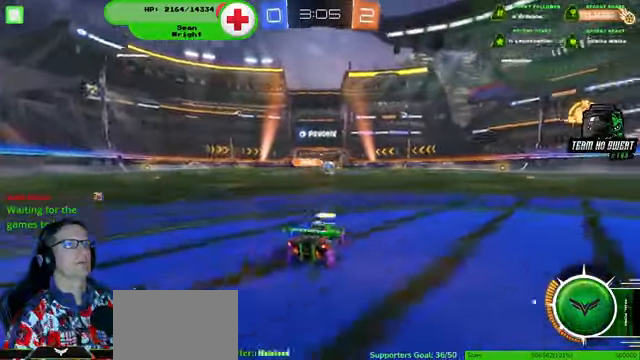
{"buttons": ["R2"], "left_stick": "center", "right_stick": "center", "events": [[500, "left_stick", "center"]]}
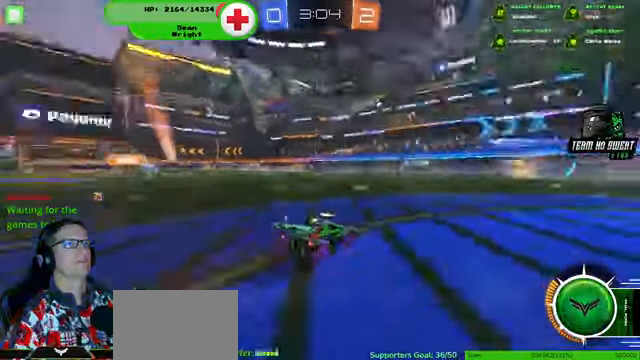
{"buttons": ["R1", "R2"], "left_stick": "center", "right_stick": "center", "events": [[200, "R1", "down"]]}
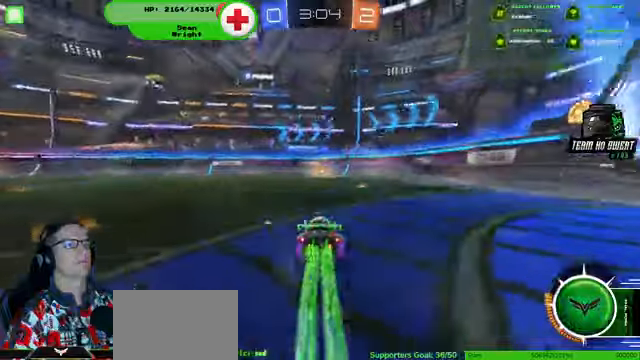
{"buttons": ["R2"], "left_stick": "center", "right_stick": "center", "events": [[200, "R1", "up"]]}
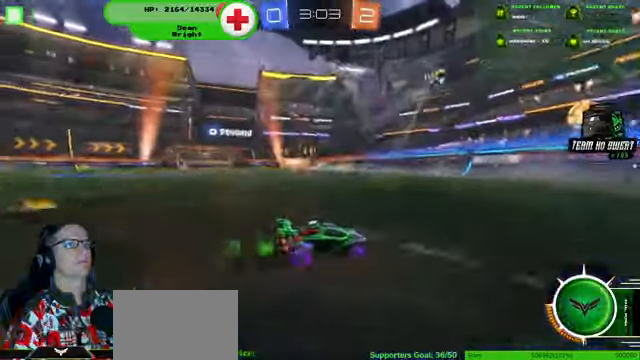
{"buttons": ["R2"], "left_stick": "down-right", "right_stick": "center", "events": [[34, "left_stick", "left"], [100, "left_stick", "center"], [500, "left_stick", "down-right"]]}
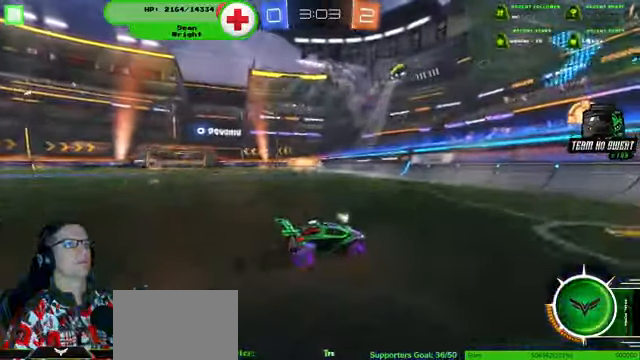
{"buttons": ["R2"], "left_stick": "down-right", "right_stick": "center", "events": []}
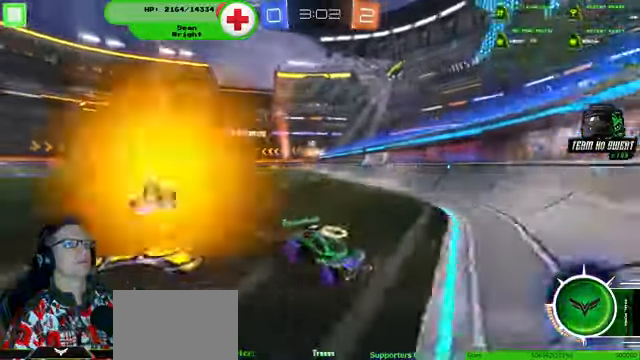
{"buttons": ["R2"], "left_stick": "center", "right_stick": "center", "events": [[467, "left_stick", "center"]]}